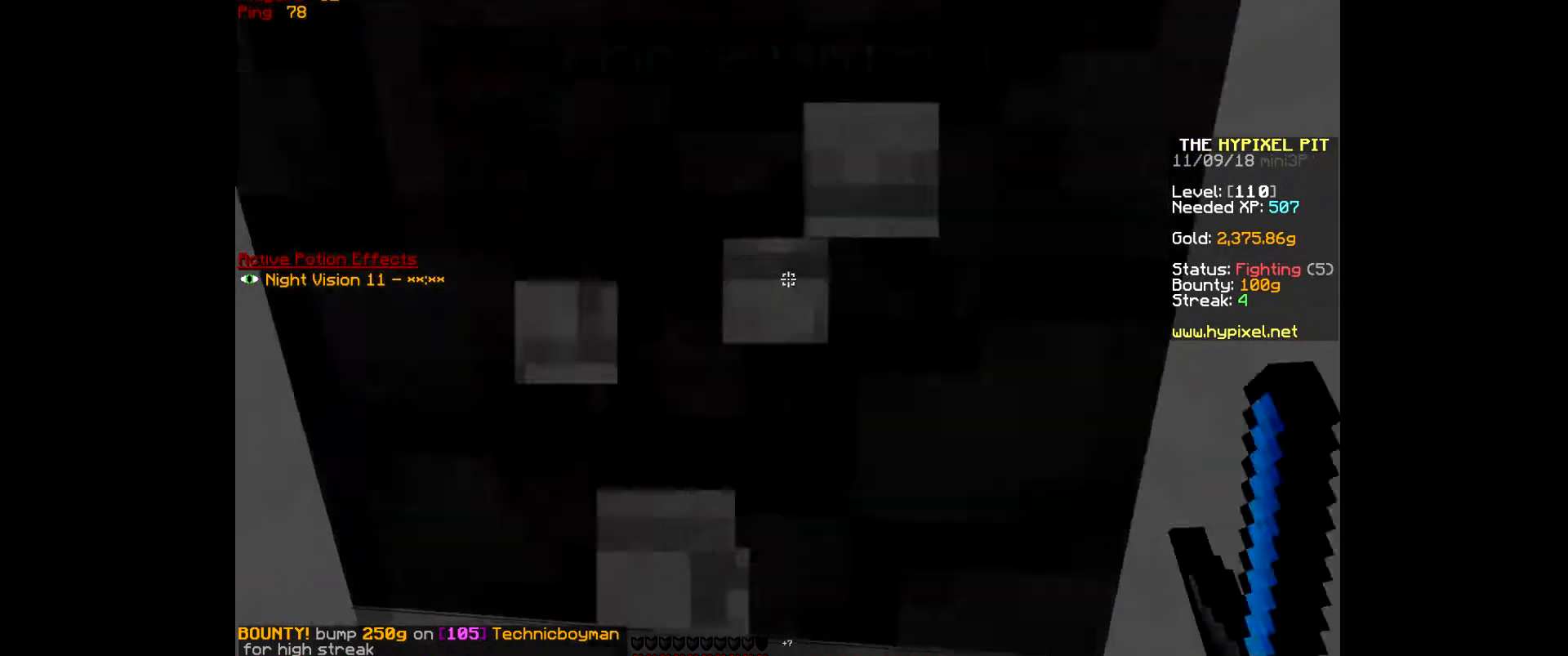
Gameplay with keyboard and mouse; each line is a JSON object with the keys and mouse buttons held at the frame after it. "events" lists presses ("down") and releases ("up") of "a", "d", "s", "w", "mouse_left" and "mouse_right" between this image and that frame as [ms after this image, input, new state], when the widget could be followed in between. "mouse_left", "mouse_right" = the "left", "right" buttons of the "mouse" list. No other keys are recorded. Fast repeated clicks can show as one long hold. Mouse movement is not recorded.
{"keys": ["w"], "mouse": ["left"], "events": [[267, "a", "up"], [267, "w", "down"]]}
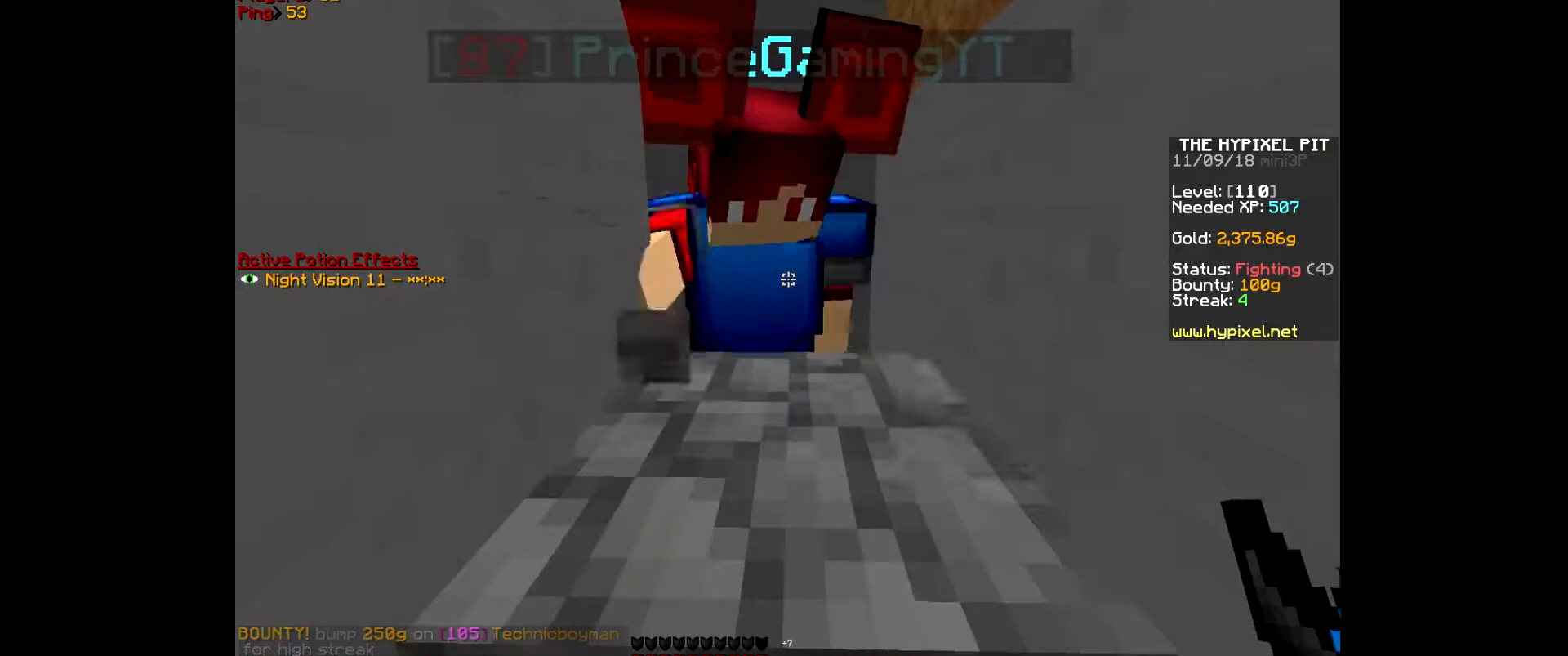
{"keys": ["w"], "mouse": ["left"], "events": [[133, "w", "up"], [367, "w", "down"]]}
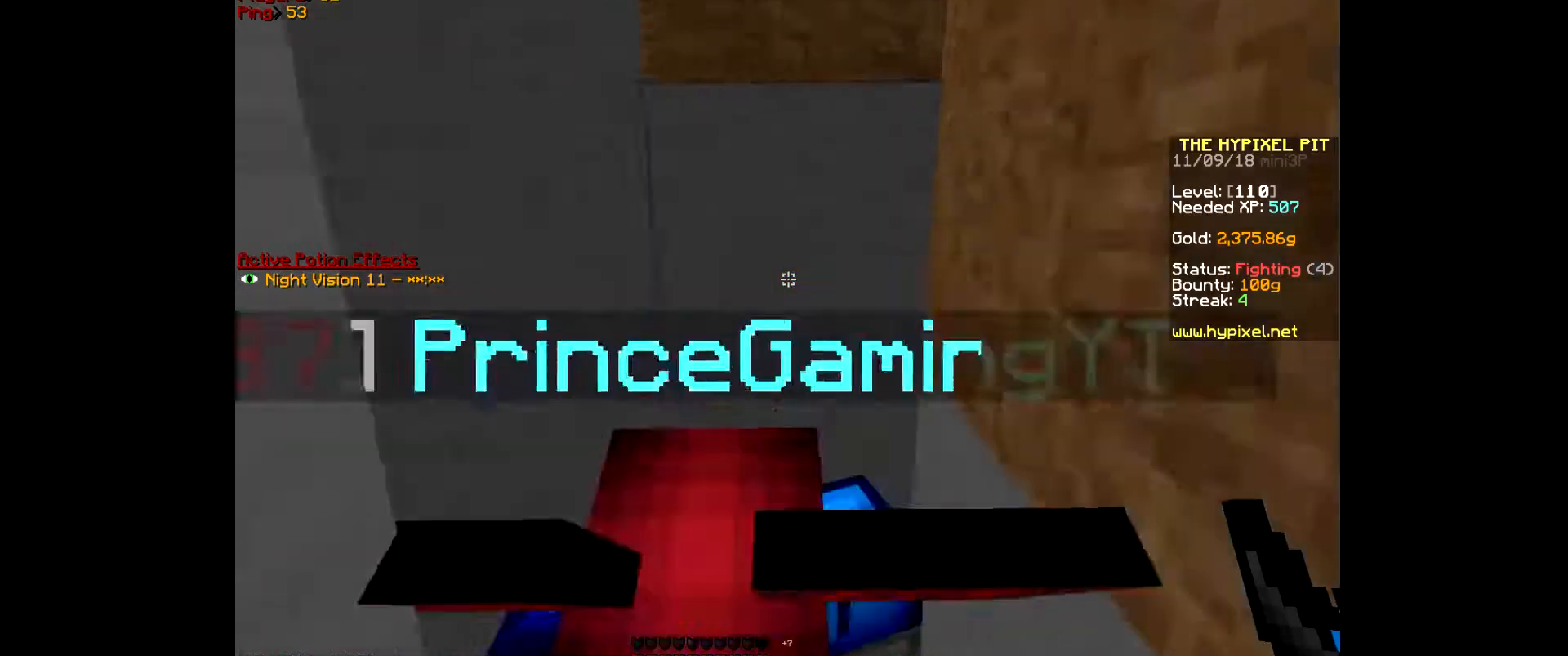
{"keys": ["d", "w"], "mouse": [], "events": [[67, "mouse_left", "up"], [333, "d", "down"]]}
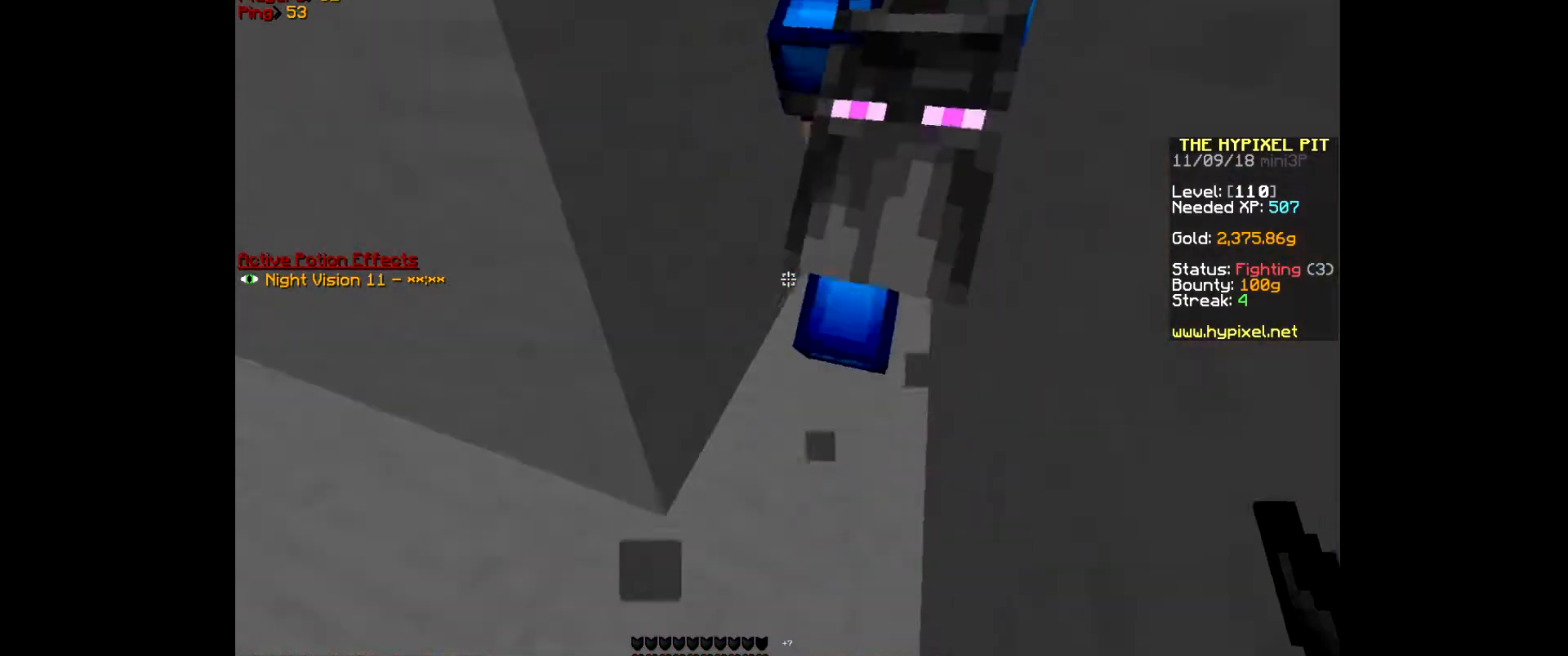
{"keys": [], "mouse": [], "events": [[33, "w", "up"], [133, "d", "up"]]}
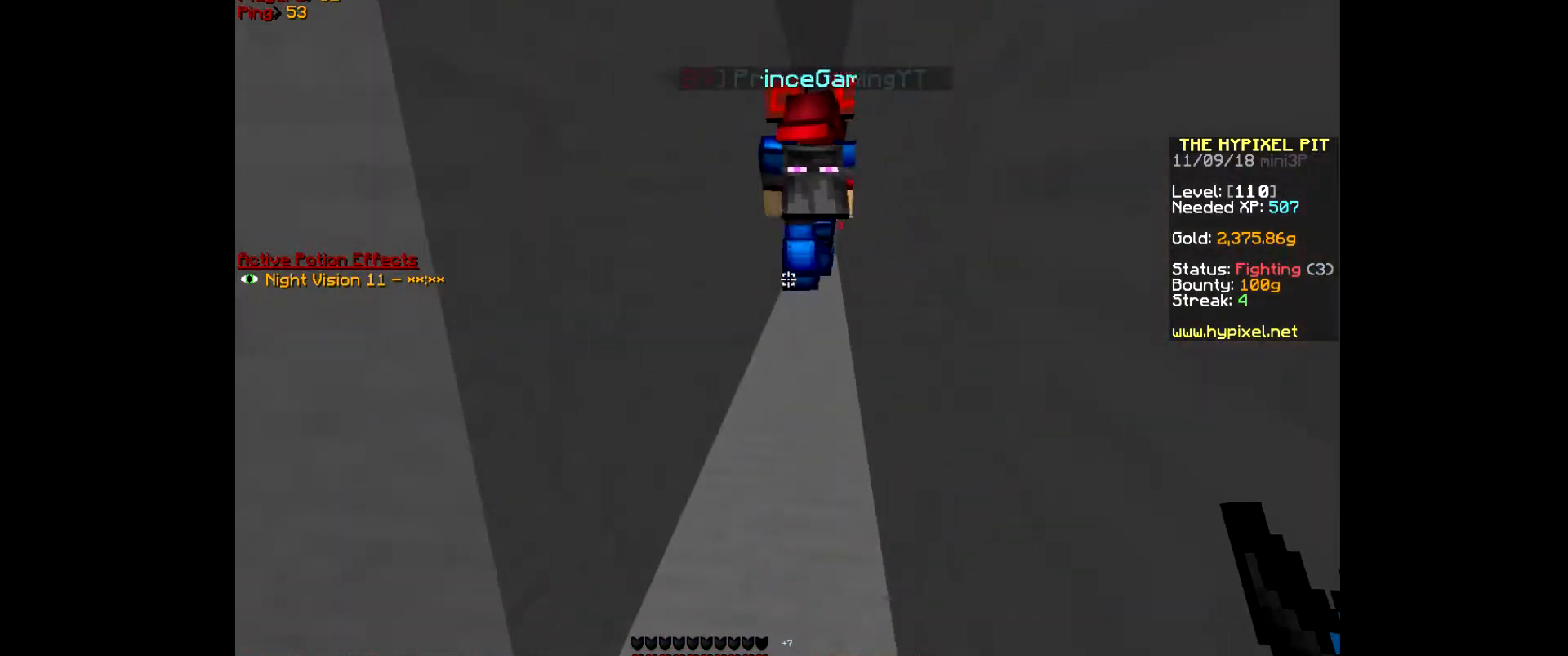
{"keys": ["w"], "mouse": [], "events": [[300, "w", "down"]]}
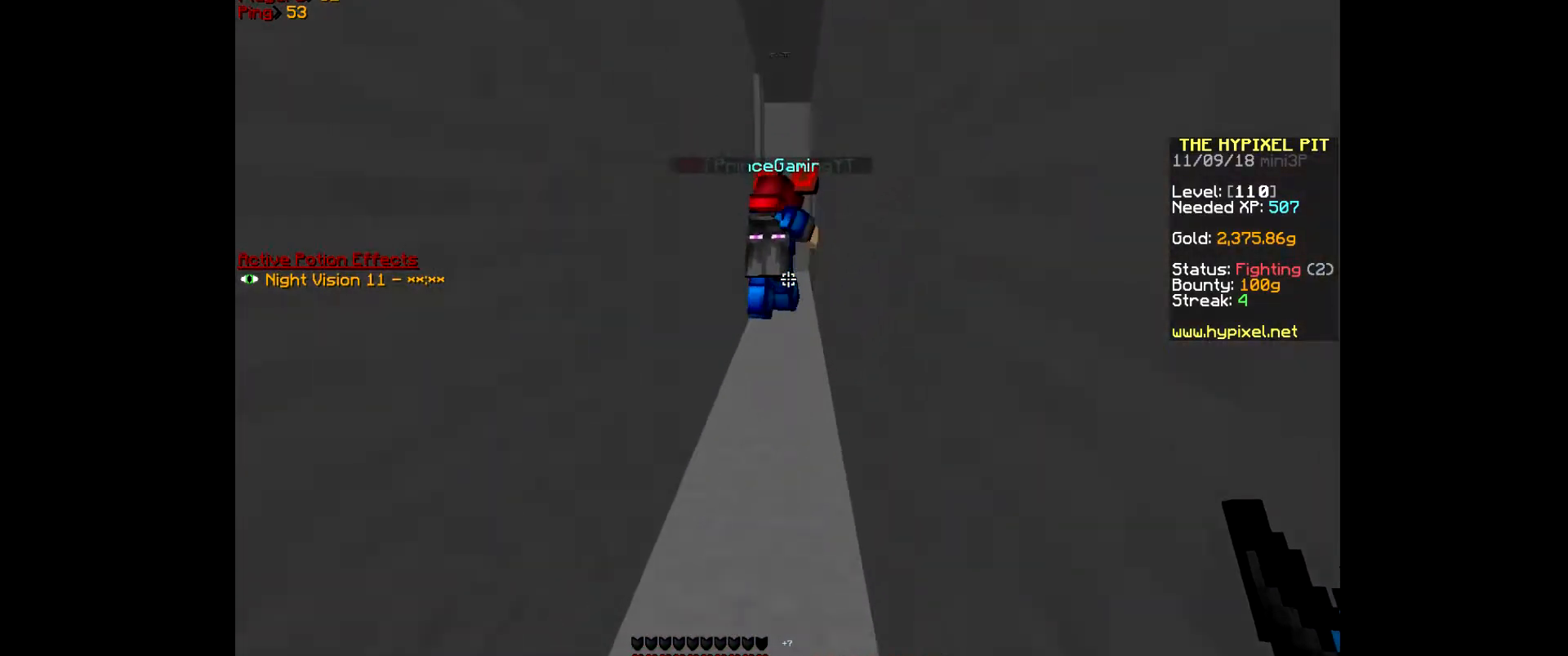
{"keys": ["s"], "mouse": [], "events": [[500, "s", "down"], [500, "w", "up"]]}
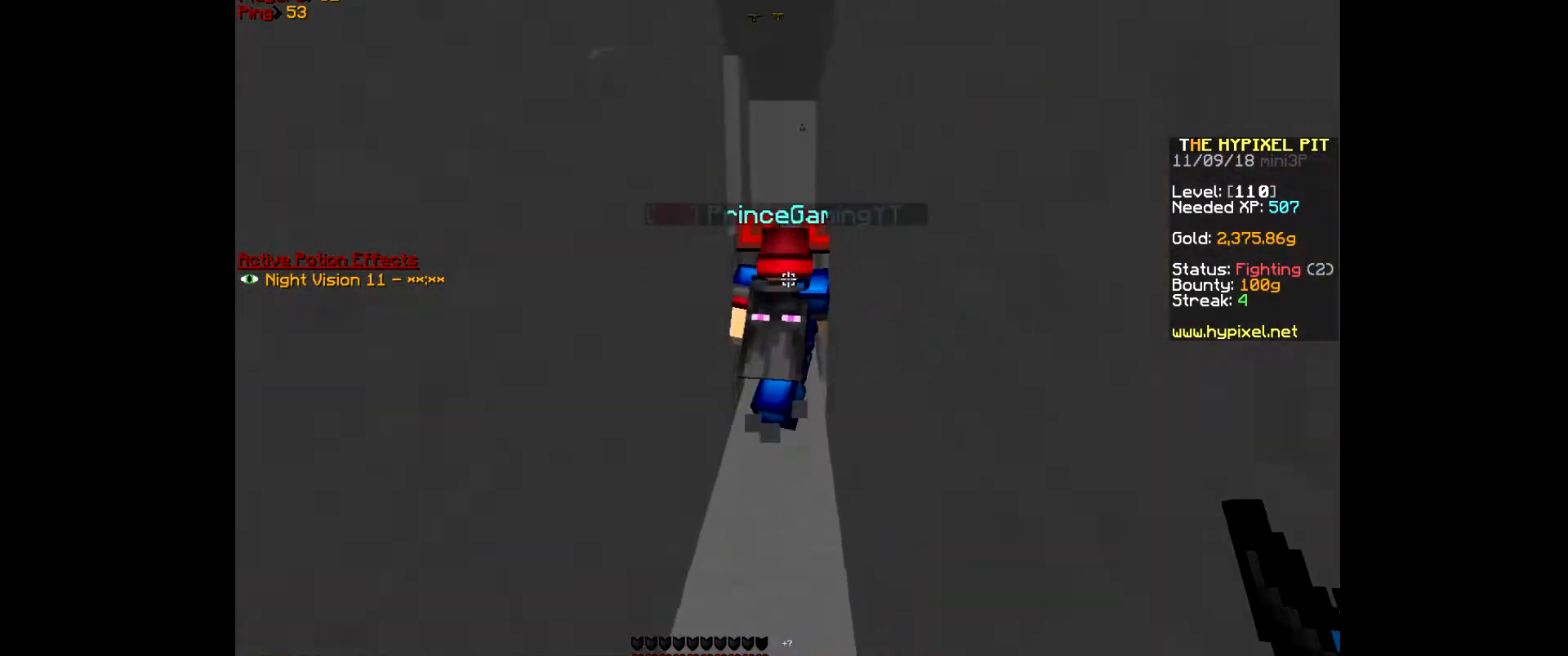
{"keys": ["s"], "mouse": [], "events": []}
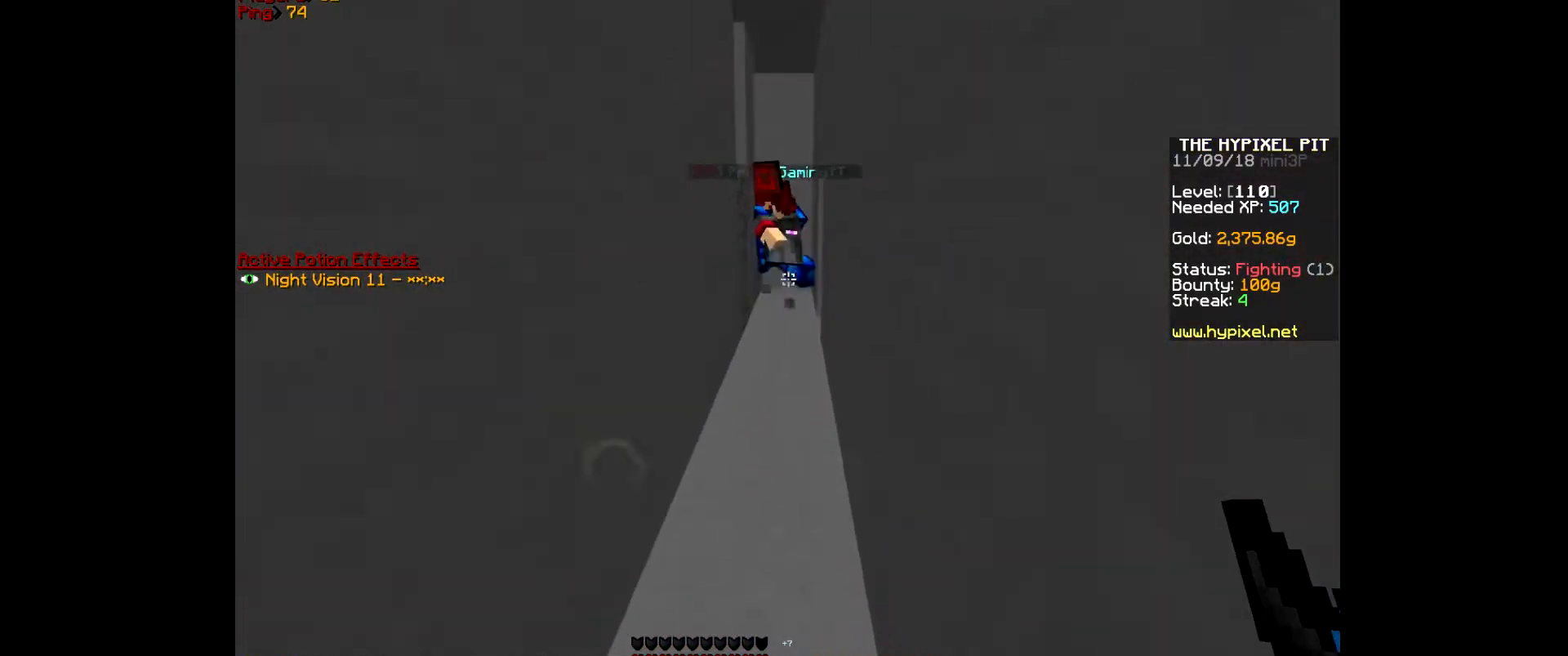
{"keys": ["s"], "mouse": [], "events": []}
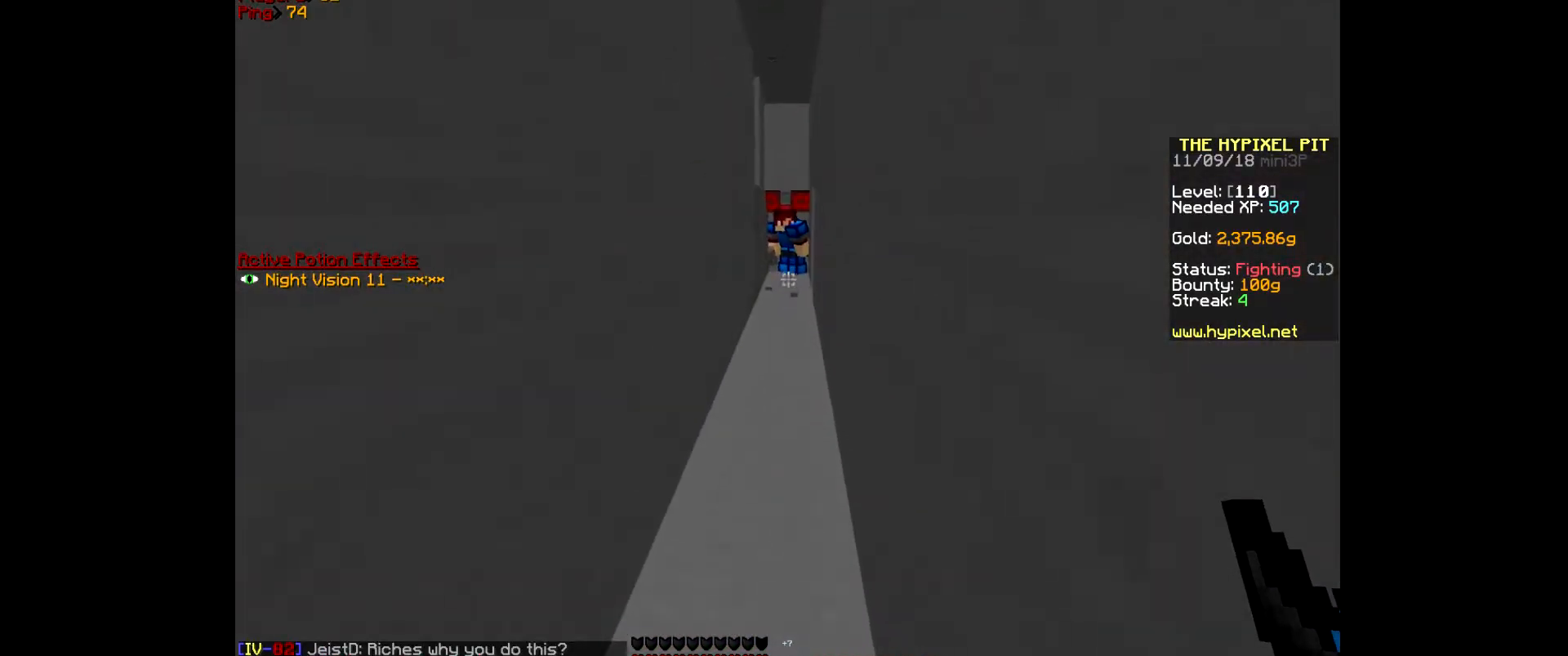
{"keys": ["a"], "mouse": [], "events": [[267, "a", "down"], [433, "s", "up"]]}
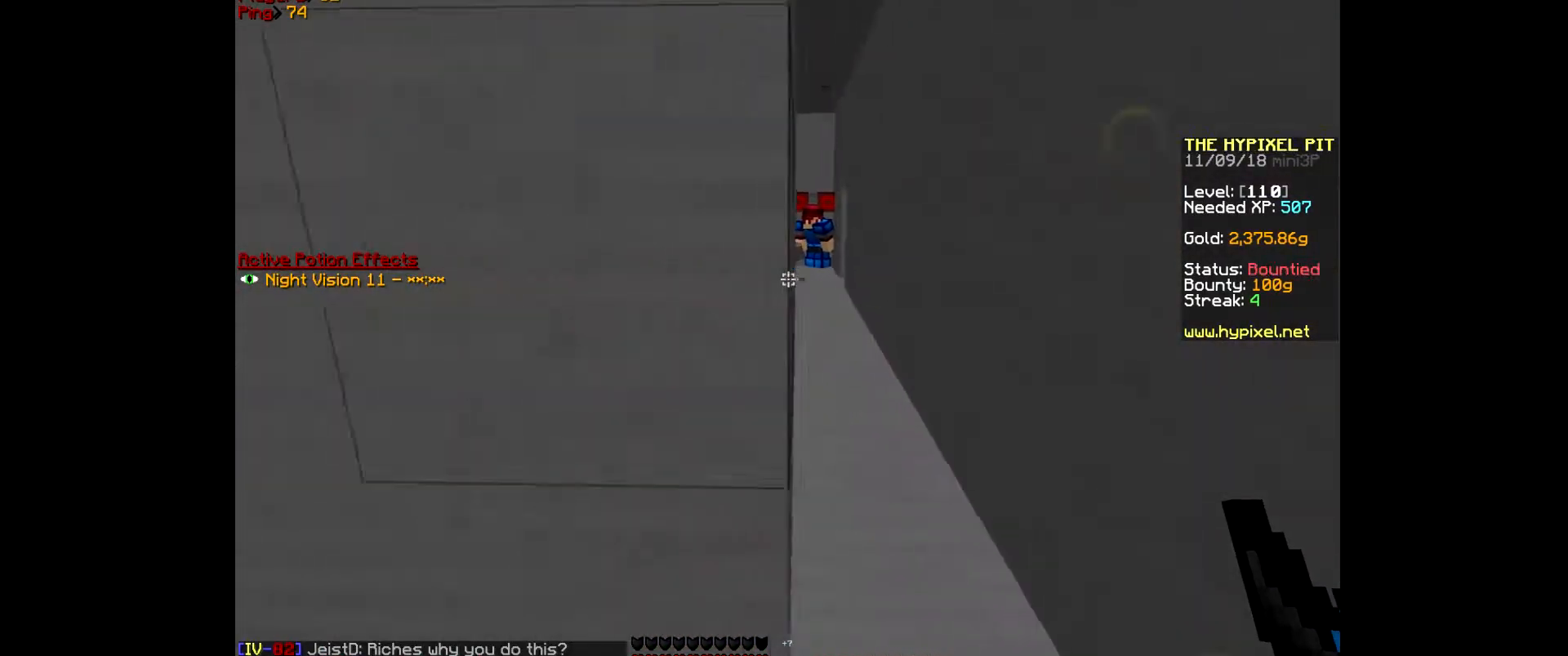
{"keys": ["d", "w"], "mouse": [], "events": [[67, "w", "down"], [100, "a", "up"], [233, "d", "down"]]}
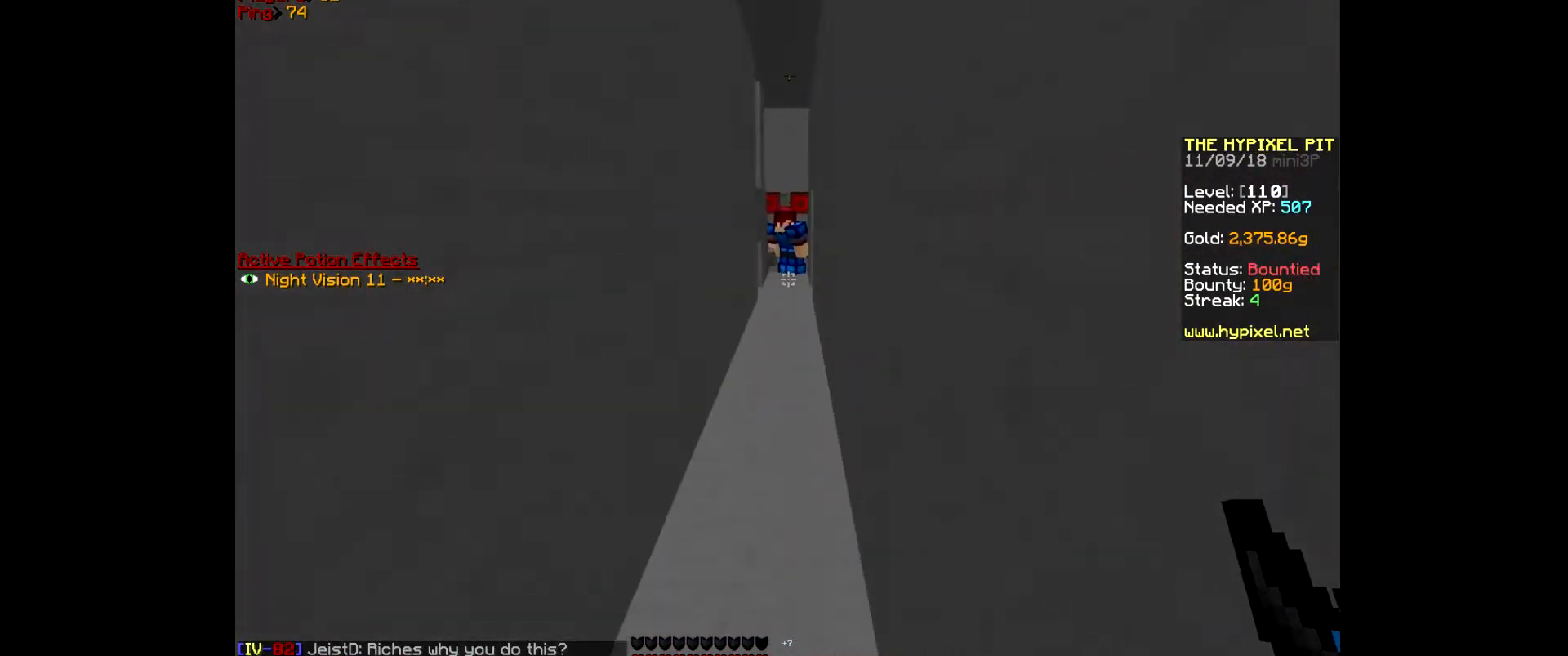
{"keys": ["w"], "mouse": [], "events": [[233, "d", "up"]]}
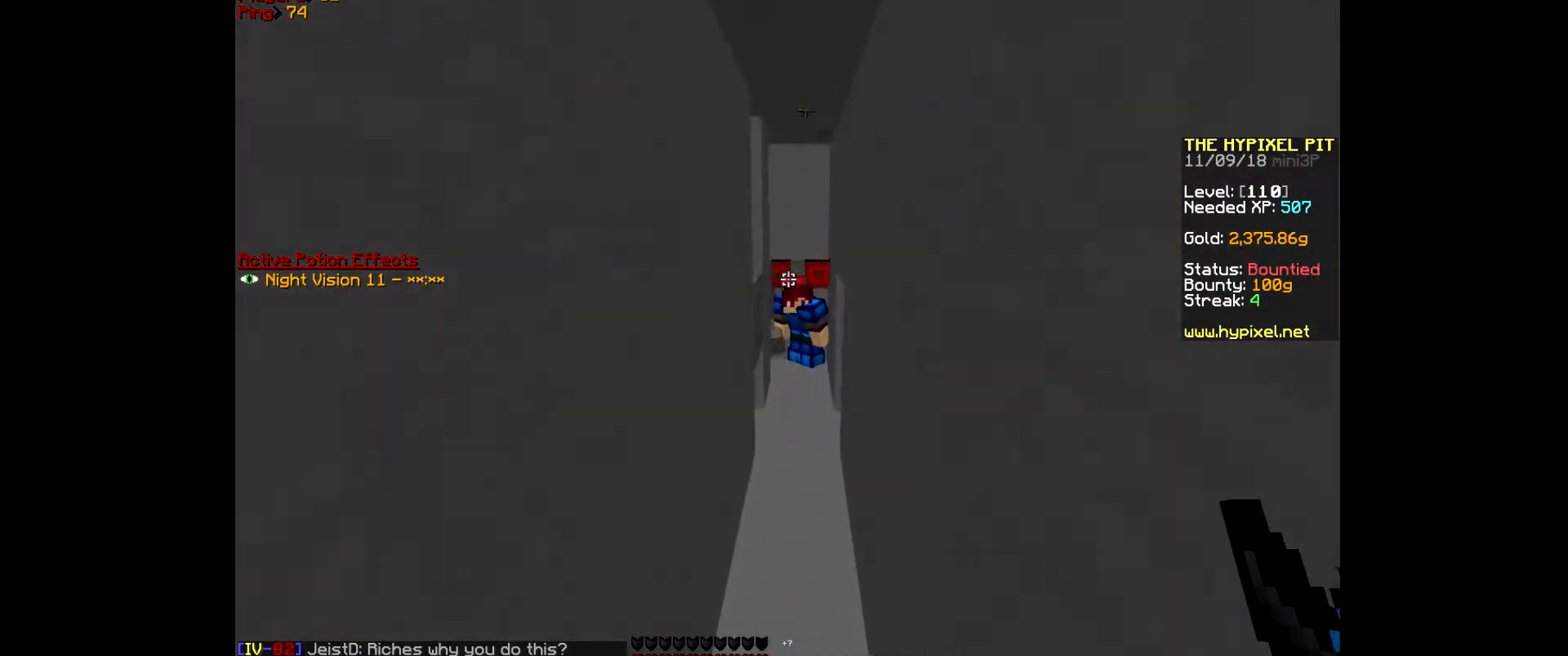
{"keys": ["s"], "mouse": [], "events": [[333, "w", "up"], [400, "s", "down"]]}
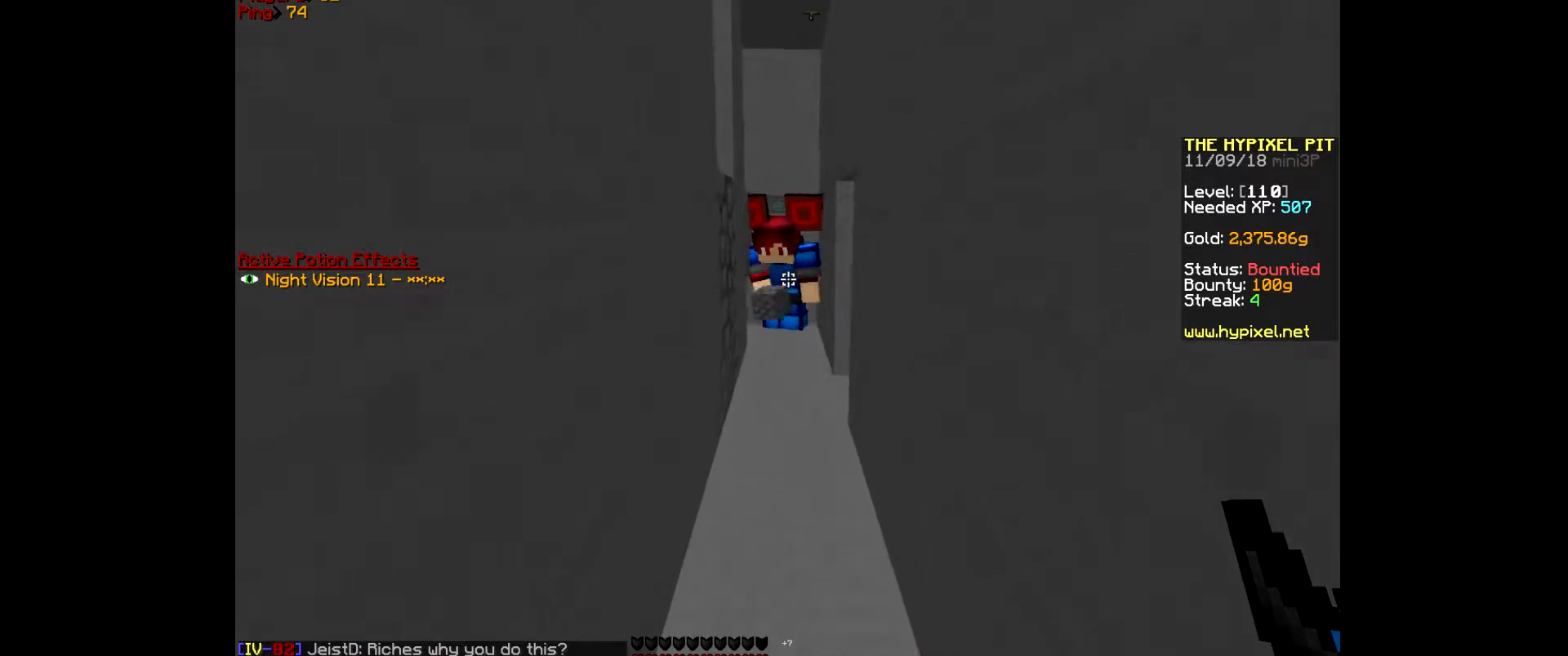
{"keys": ["s"], "mouse": [], "events": []}
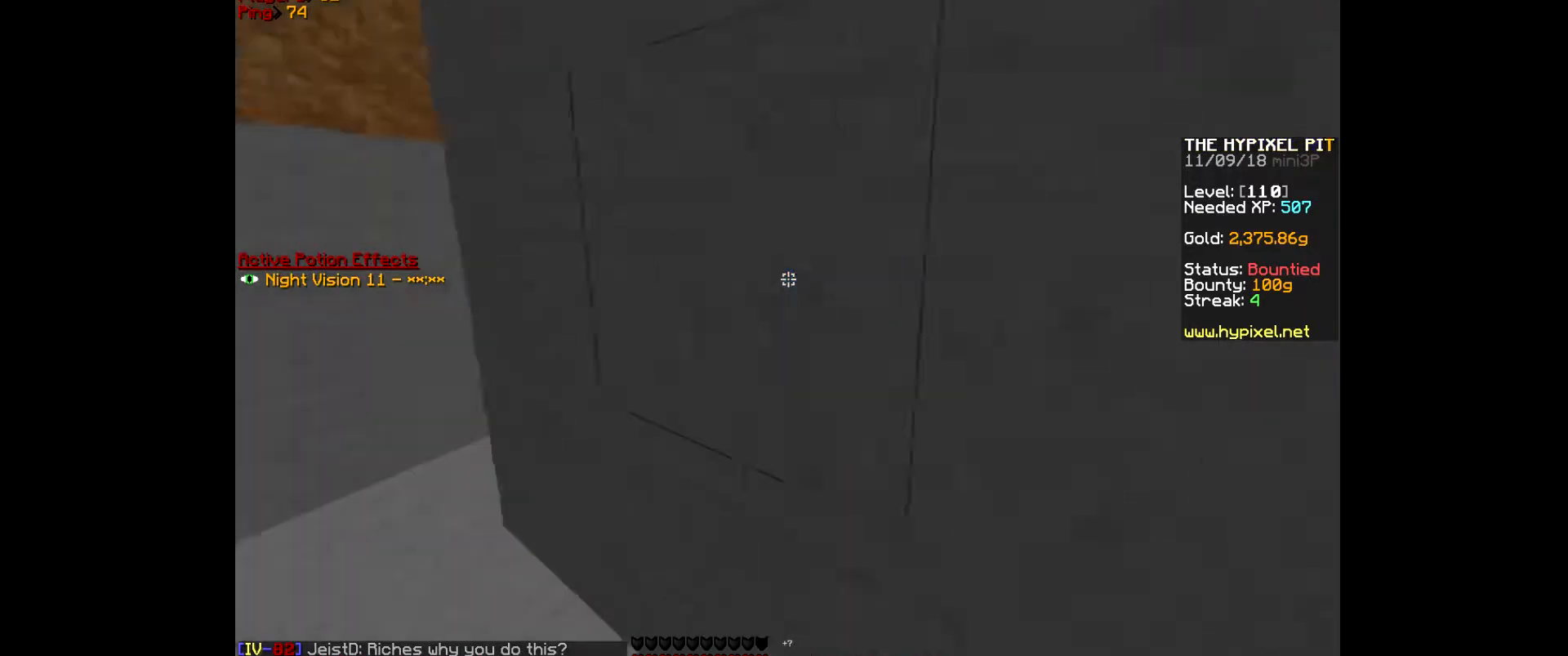
{"keys": ["a", "w"], "mouse": [], "events": [[67, "a", "down"], [233, "s", "up"], [267, "w", "down"]]}
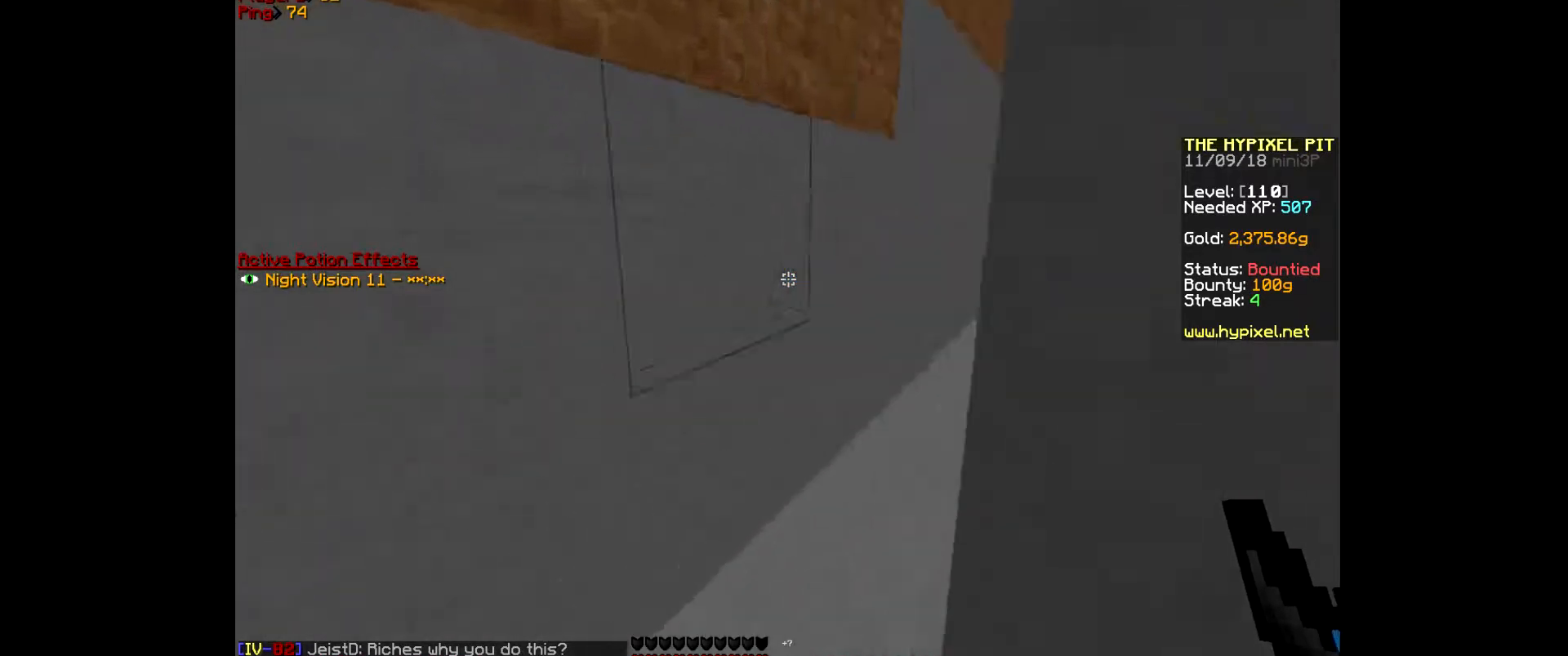
{"keys": ["w"], "mouse": [], "events": [[200, "a", "up"]]}
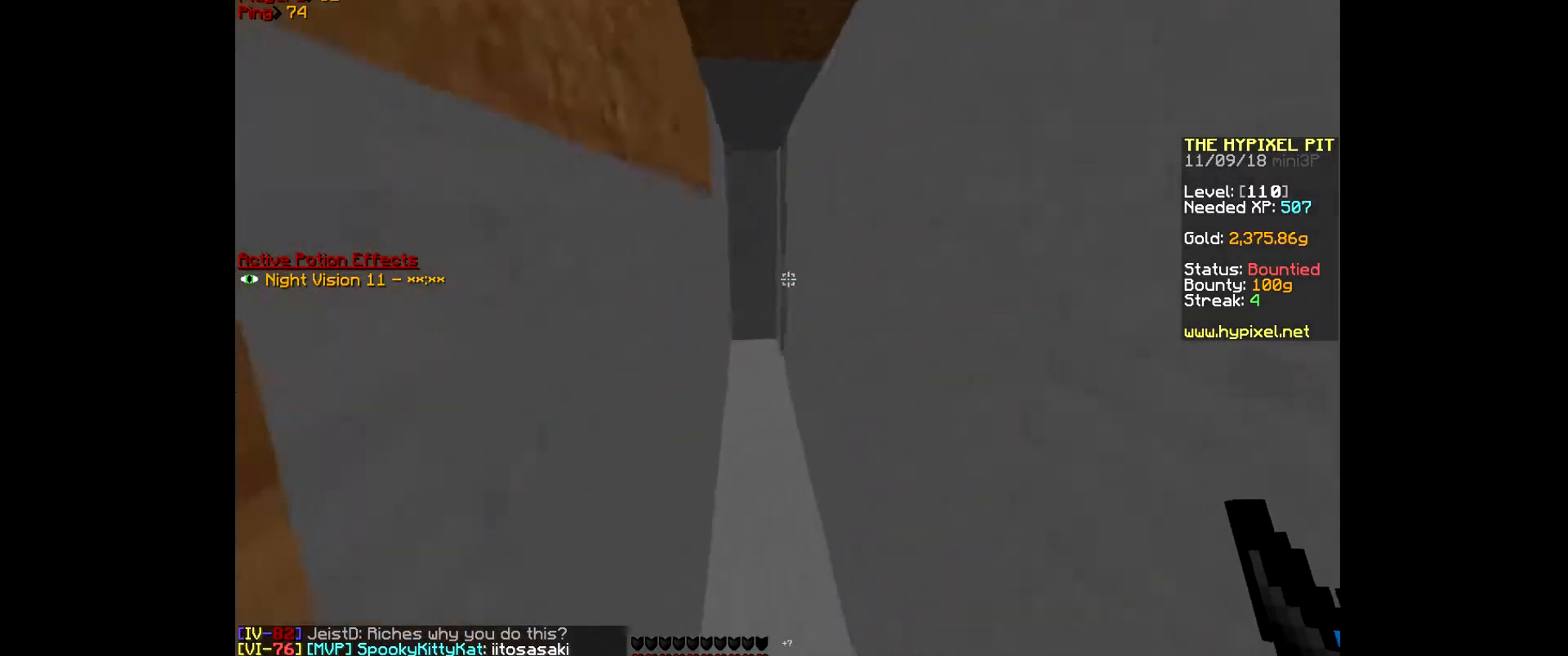
{"keys": ["w"], "mouse": [], "events": []}
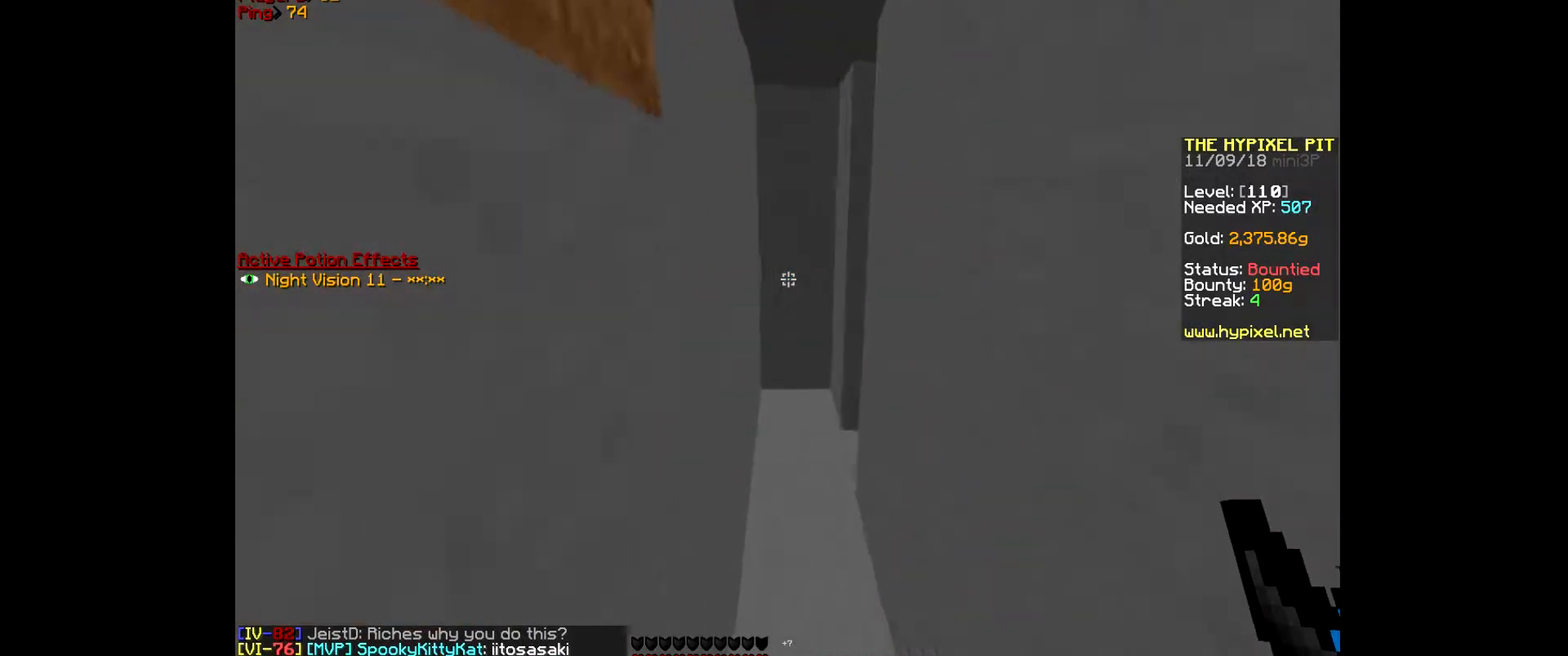
{"keys": ["w"], "mouse": [], "events": []}
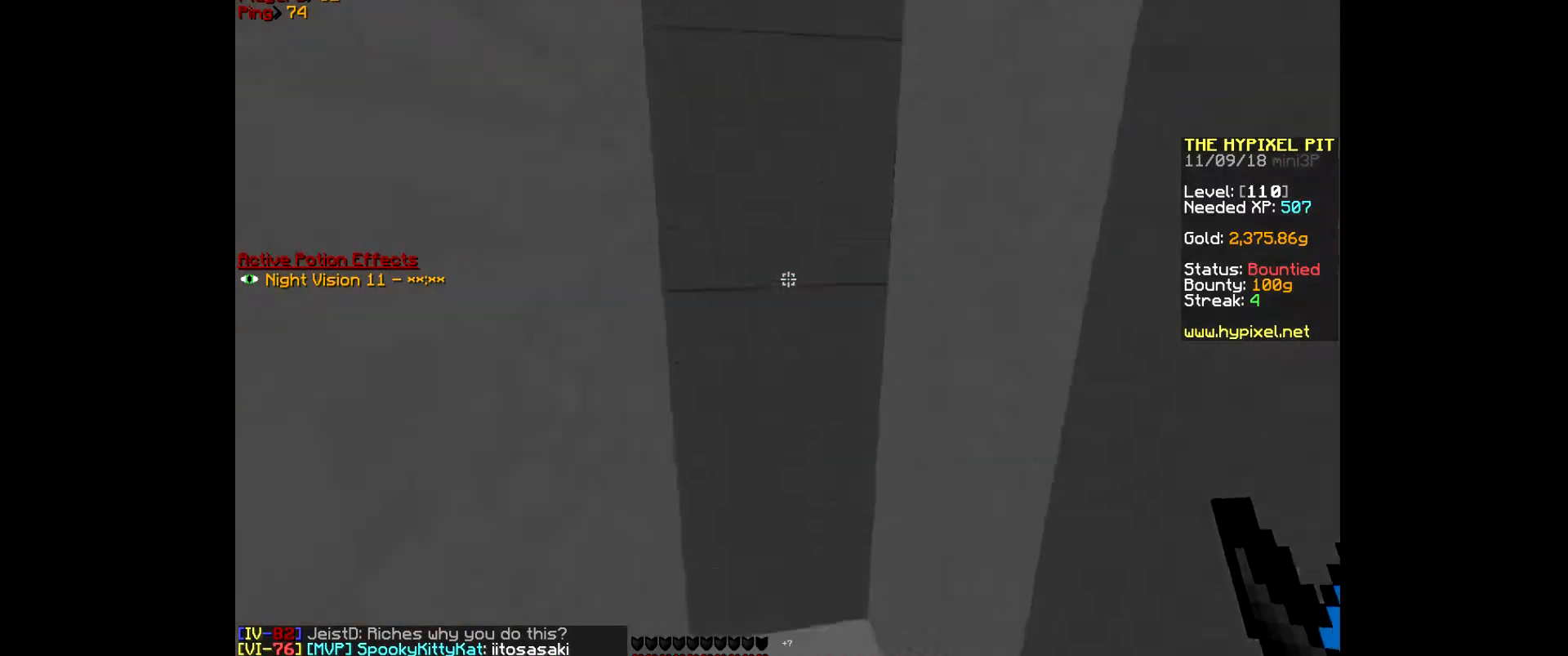
{"keys": [], "mouse": [], "events": [[33, "a", "down"], [267, "w", "up"], [367, "a", "up"]]}
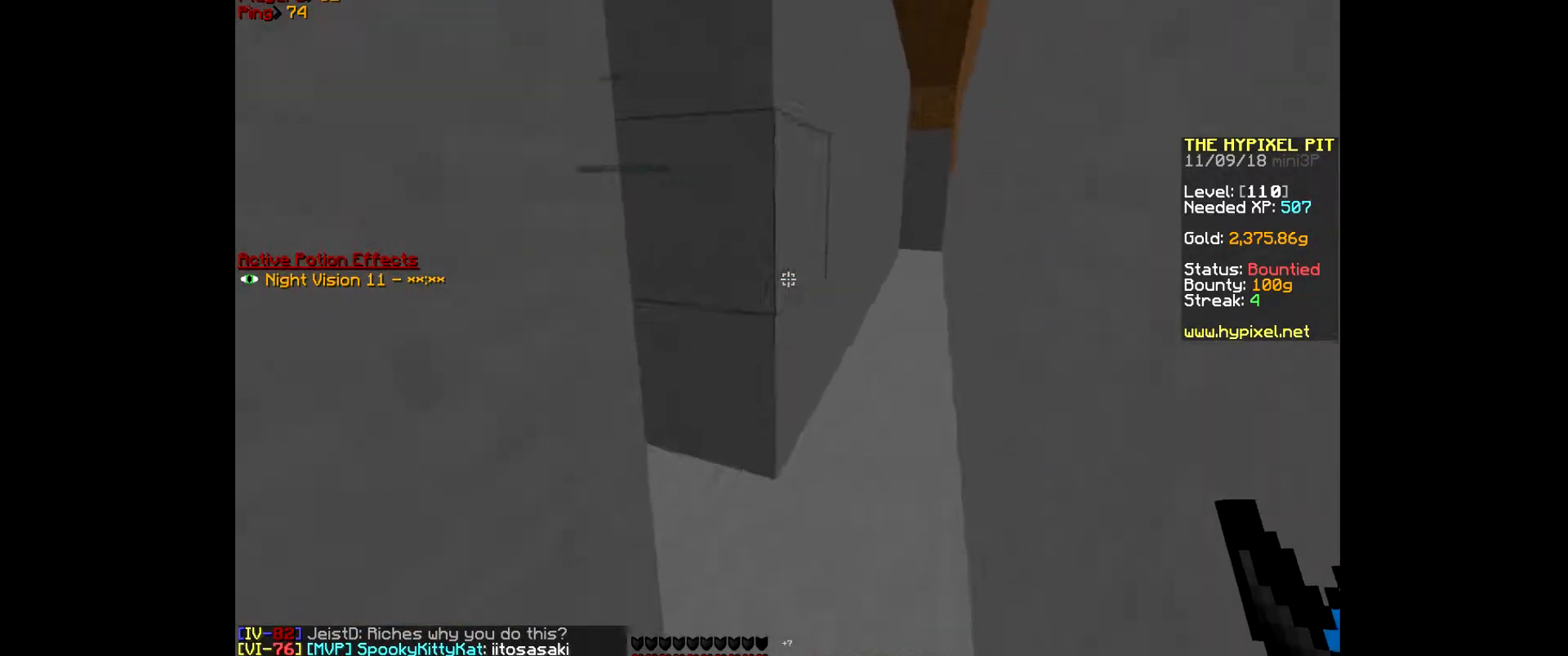
{"keys": ["w"], "mouse": [], "events": [[100, "w", "down"]]}
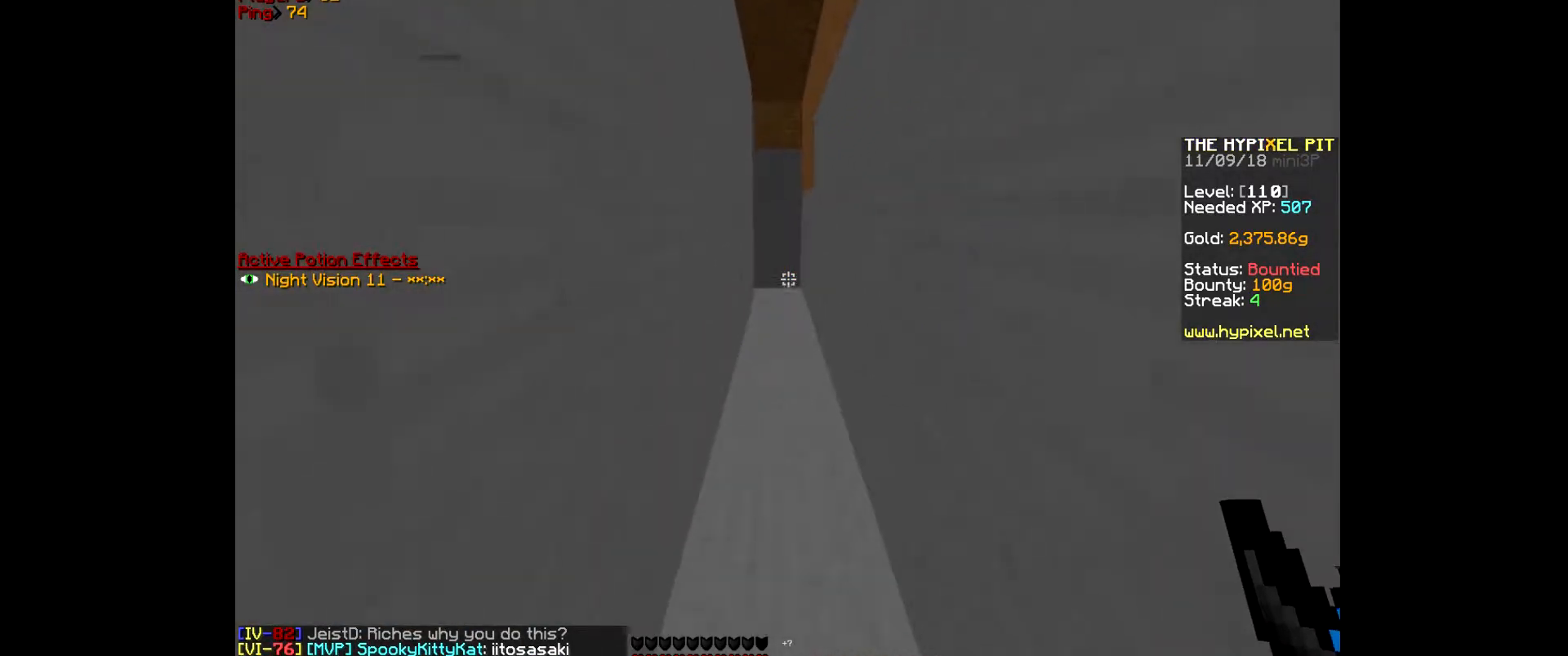
{"keys": ["w"], "mouse": [], "events": []}
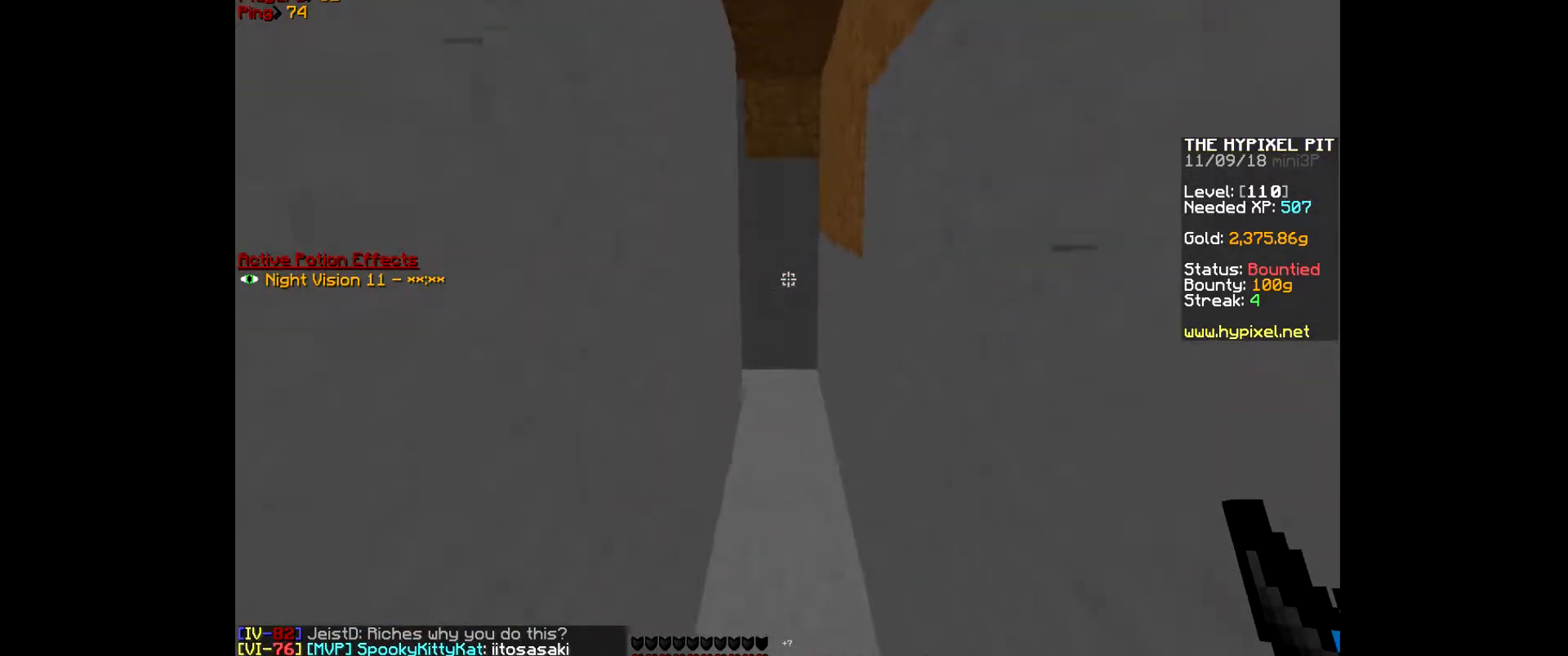
{"keys": ["w"], "mouse": [], "events": []}
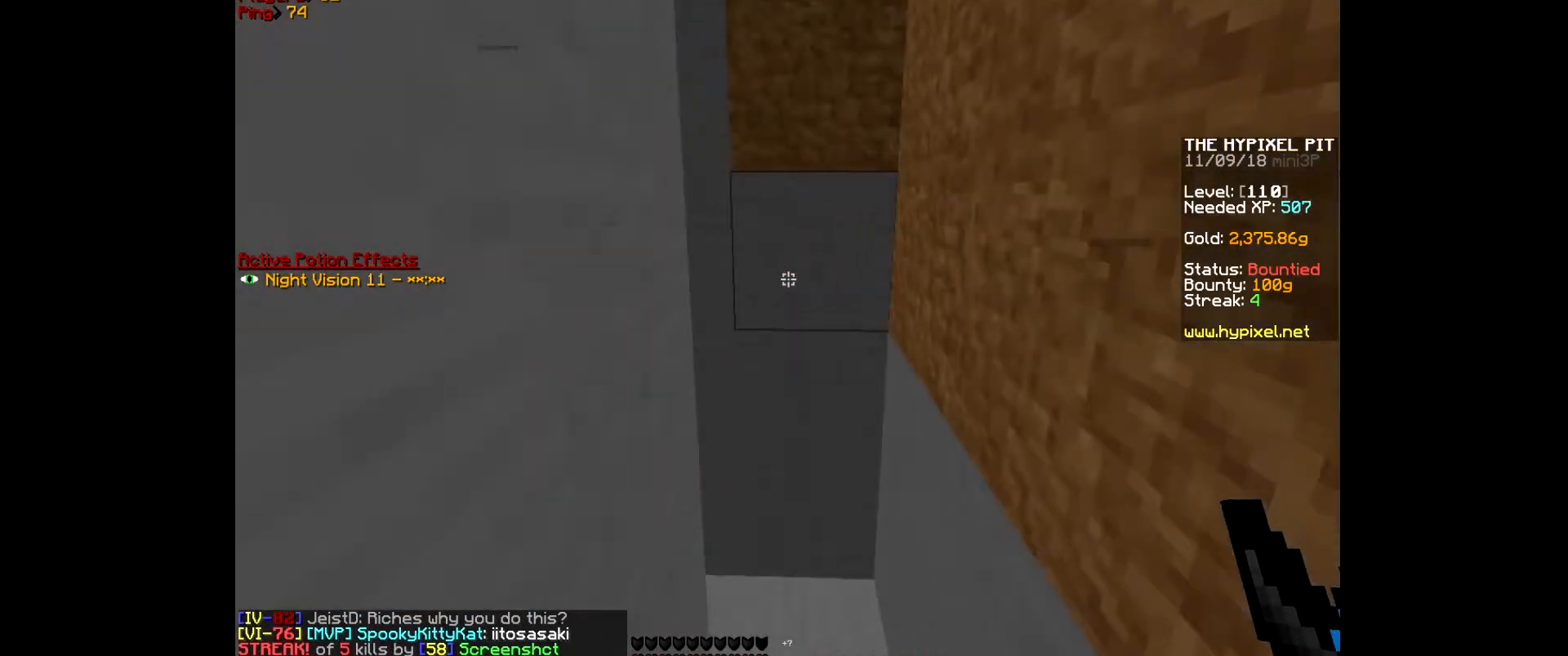
{"keys": [], "mouse": [], "events": [[233, "d", "down"], [367, "w", "up"], [500, "d", "up"]]}
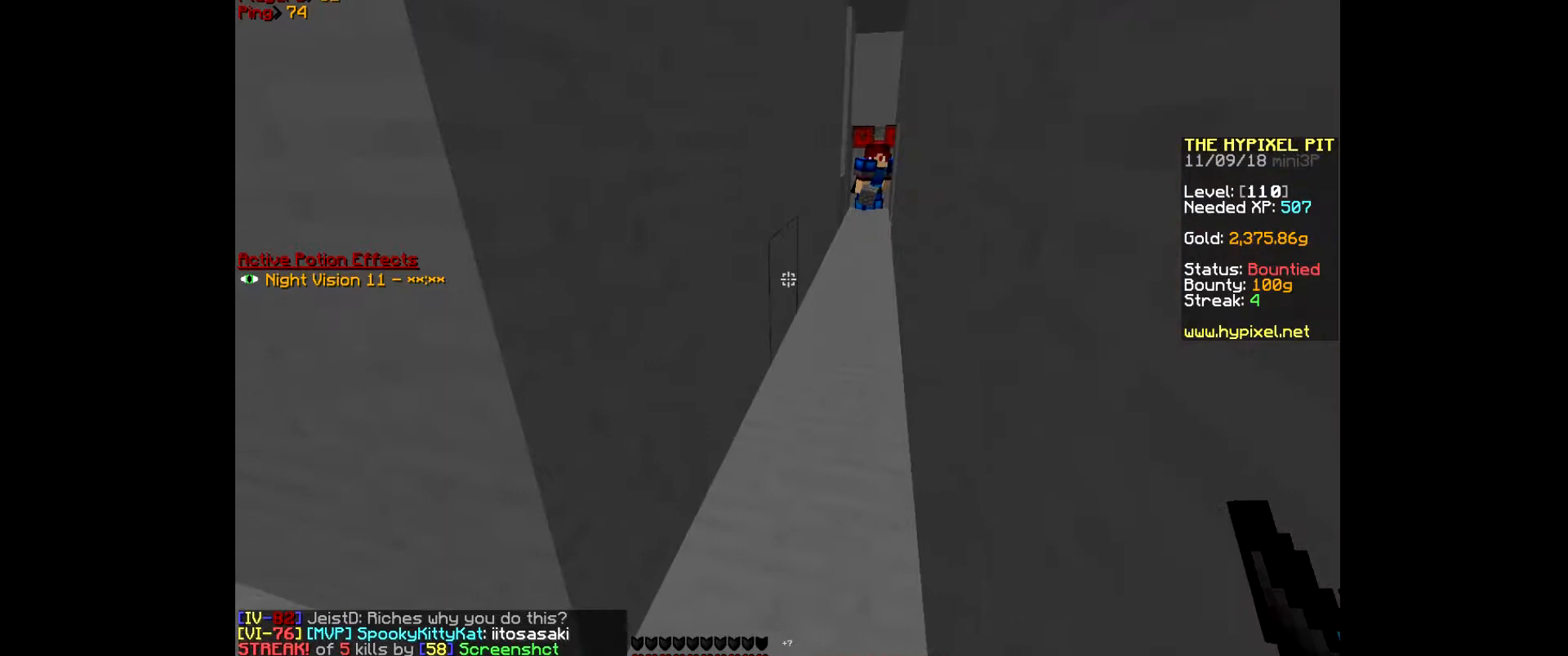
{"keys": ["w"], "mouse": [], "events": [[500, "w", "down"]]}
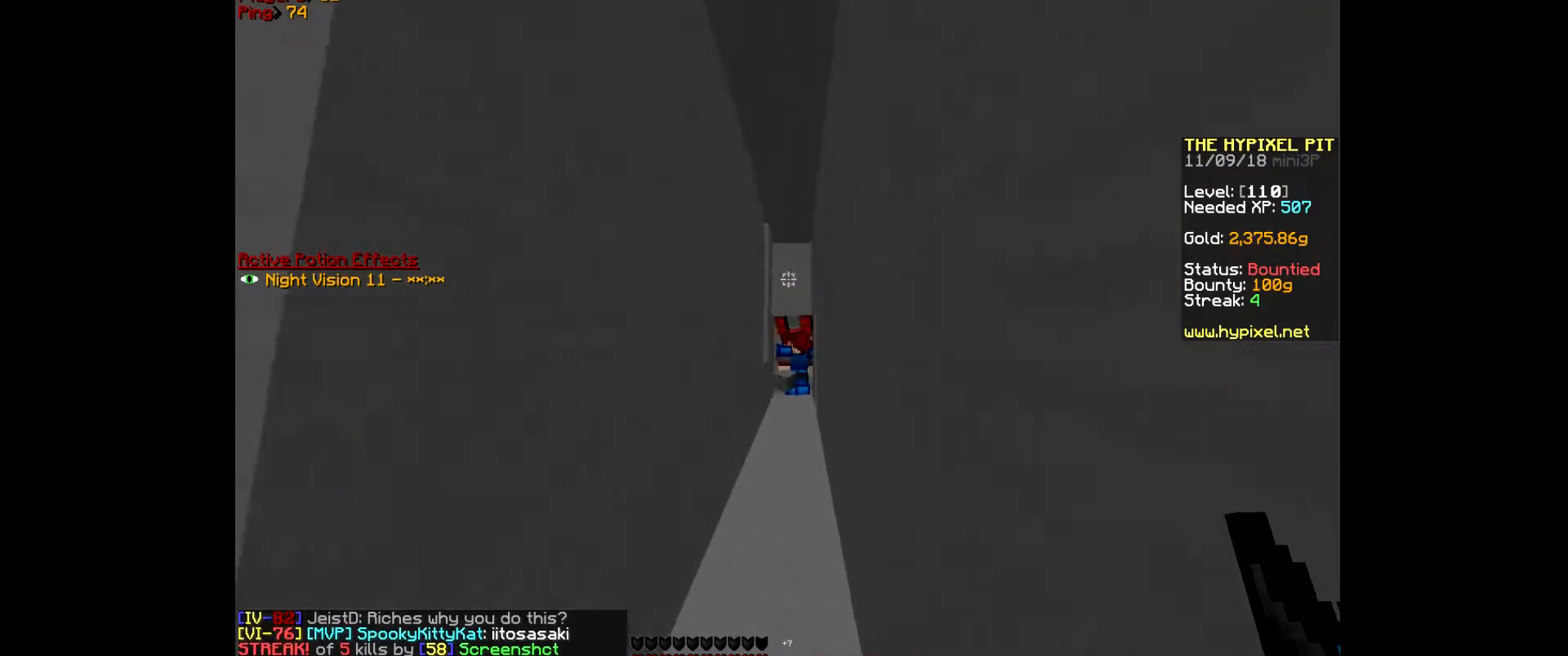
{"keys": ["w"], "mouse": [], "events": []}
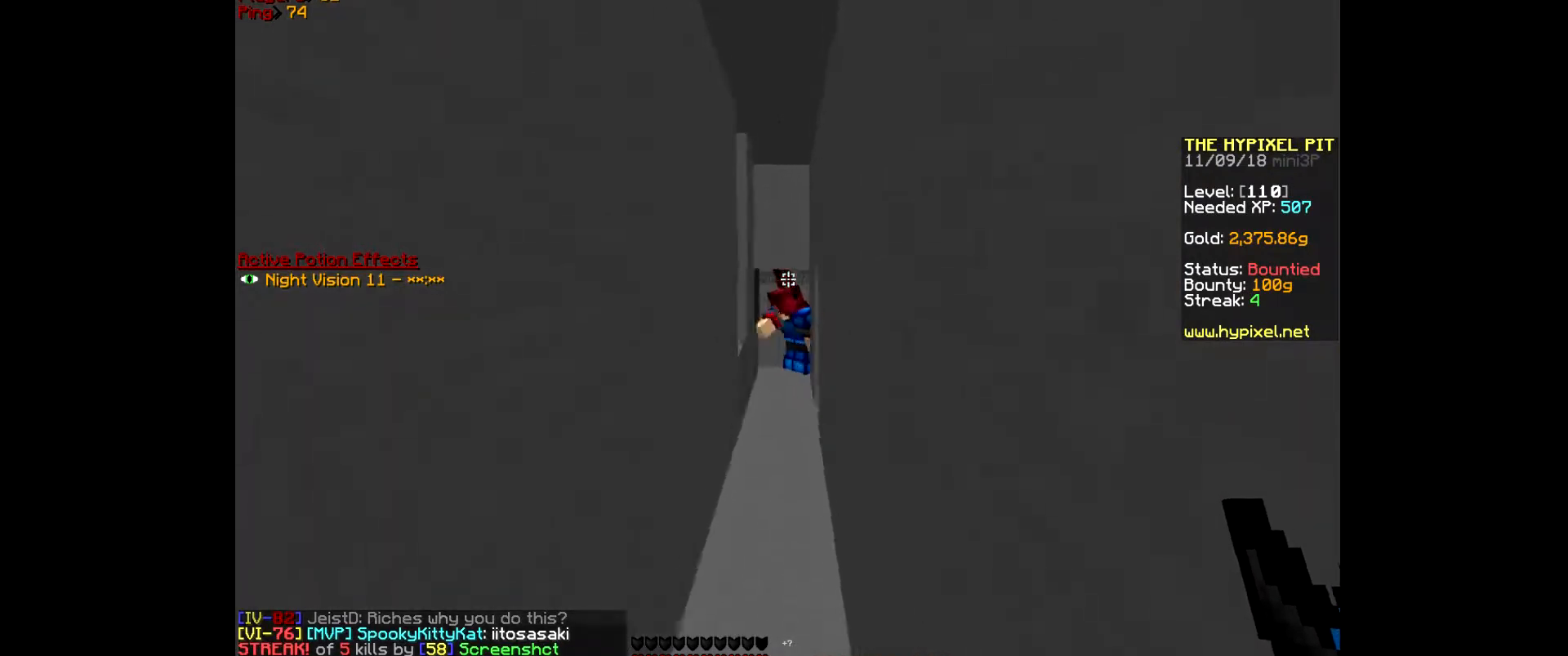
{"keys": ["w"], "mouse": [], "events": []}
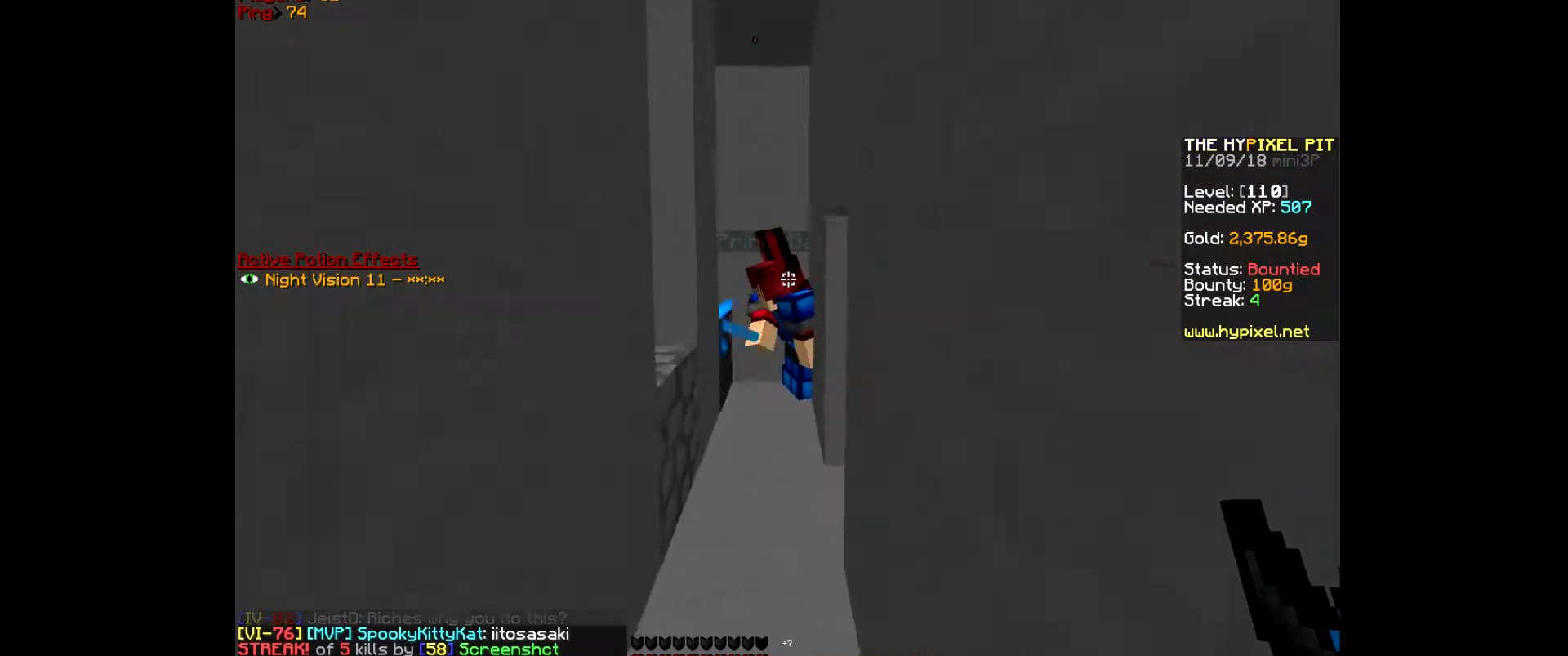
{"keys": ["a"], "mouse": [], "events": [[300, "w", "up"], [400, "a", "down"]]}
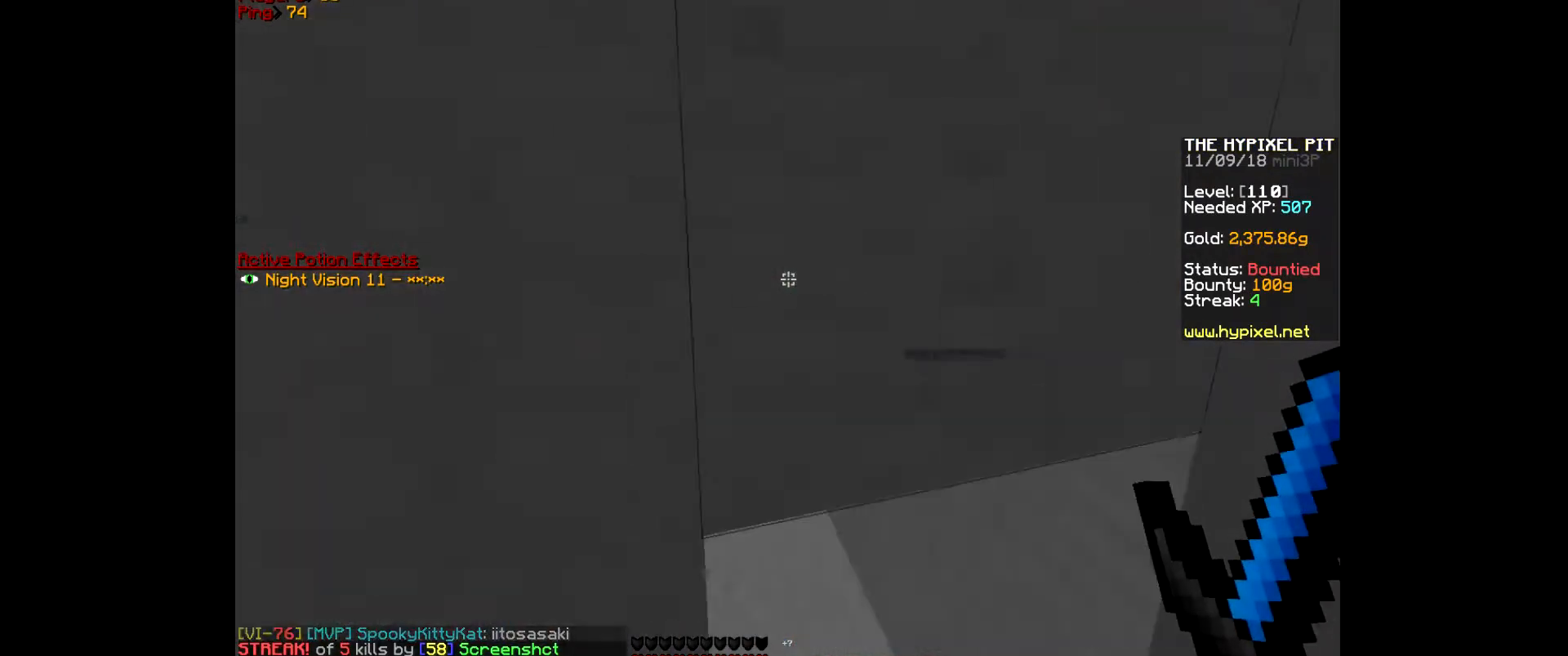
{"keys": ["d", "w"], "mouse": [], "events": [[167, "a", "up"], [233, "d", "down"], [233, "w", "down"]]}
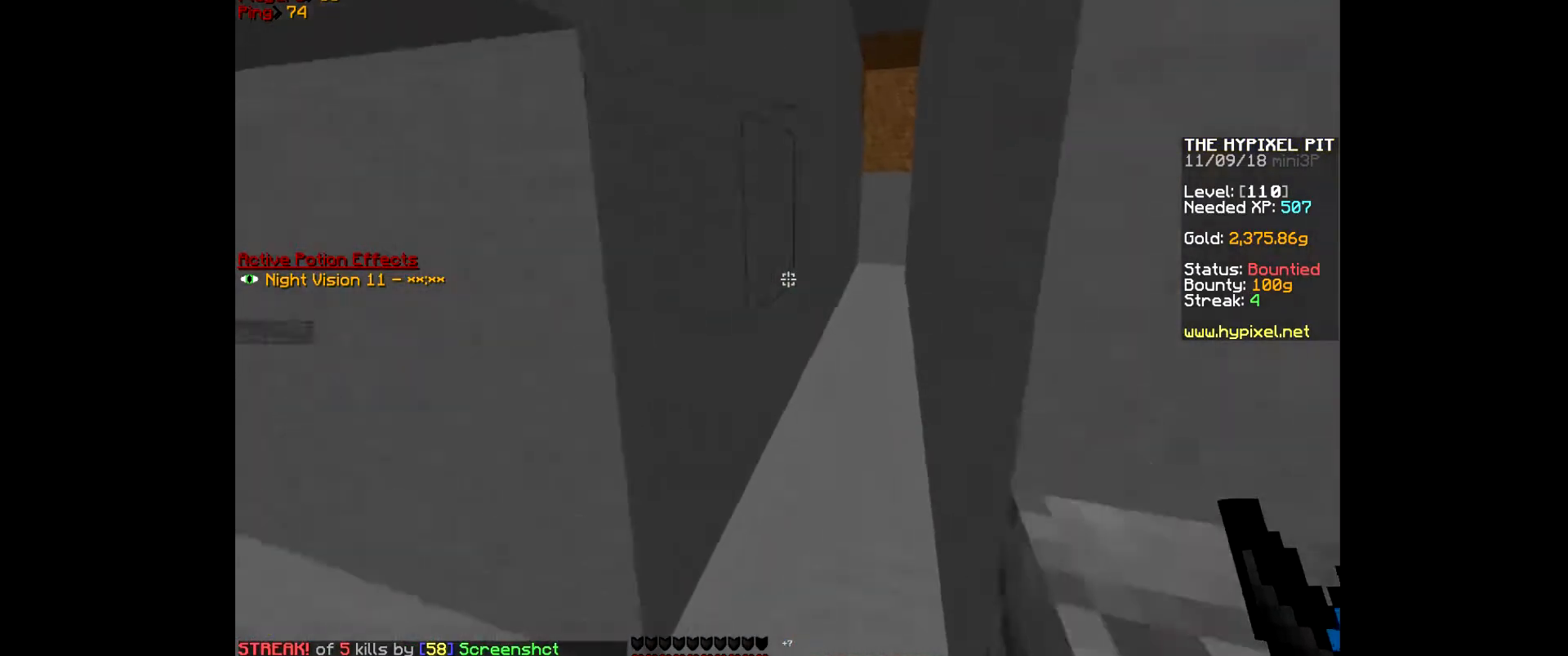
{"keys": ["w"], "mouse": [], "events": [[167, "d", "up"]]}
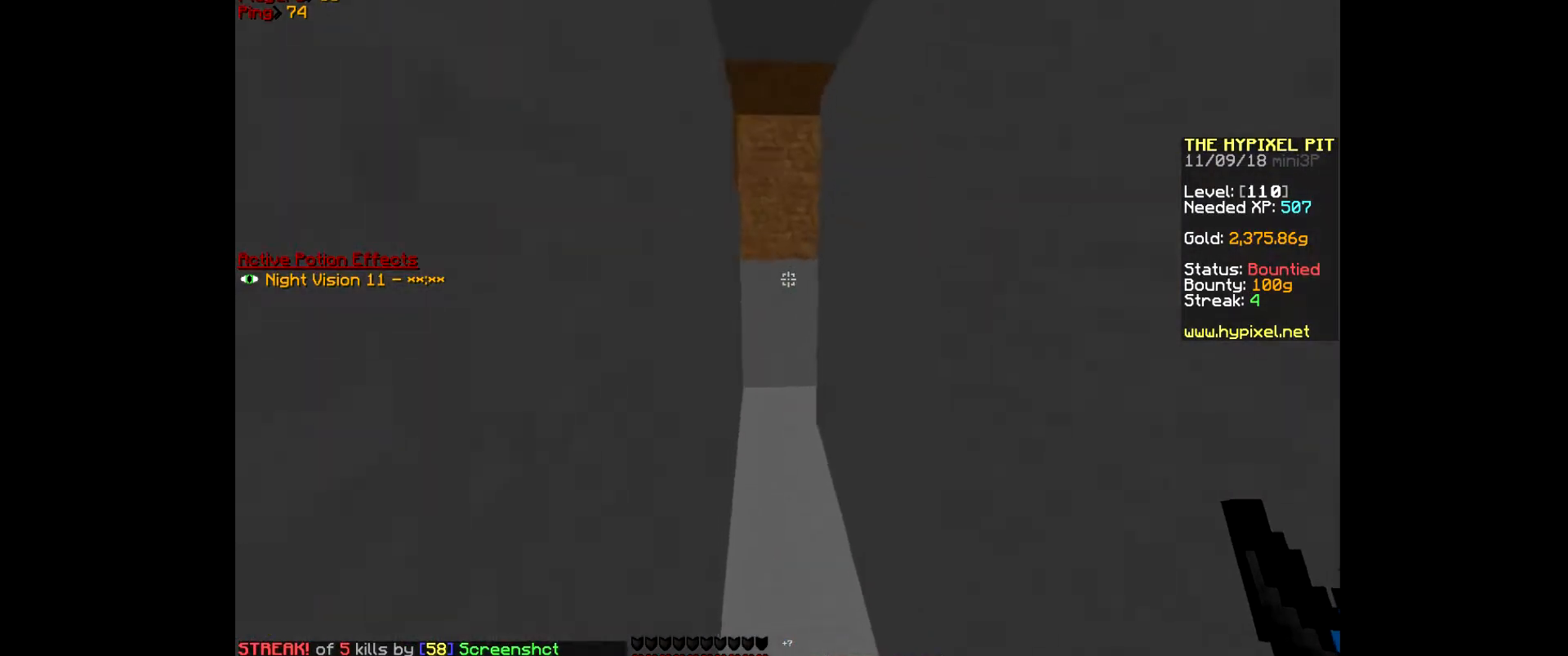
{"keys": ["w"], "mouse": [], "events": []}
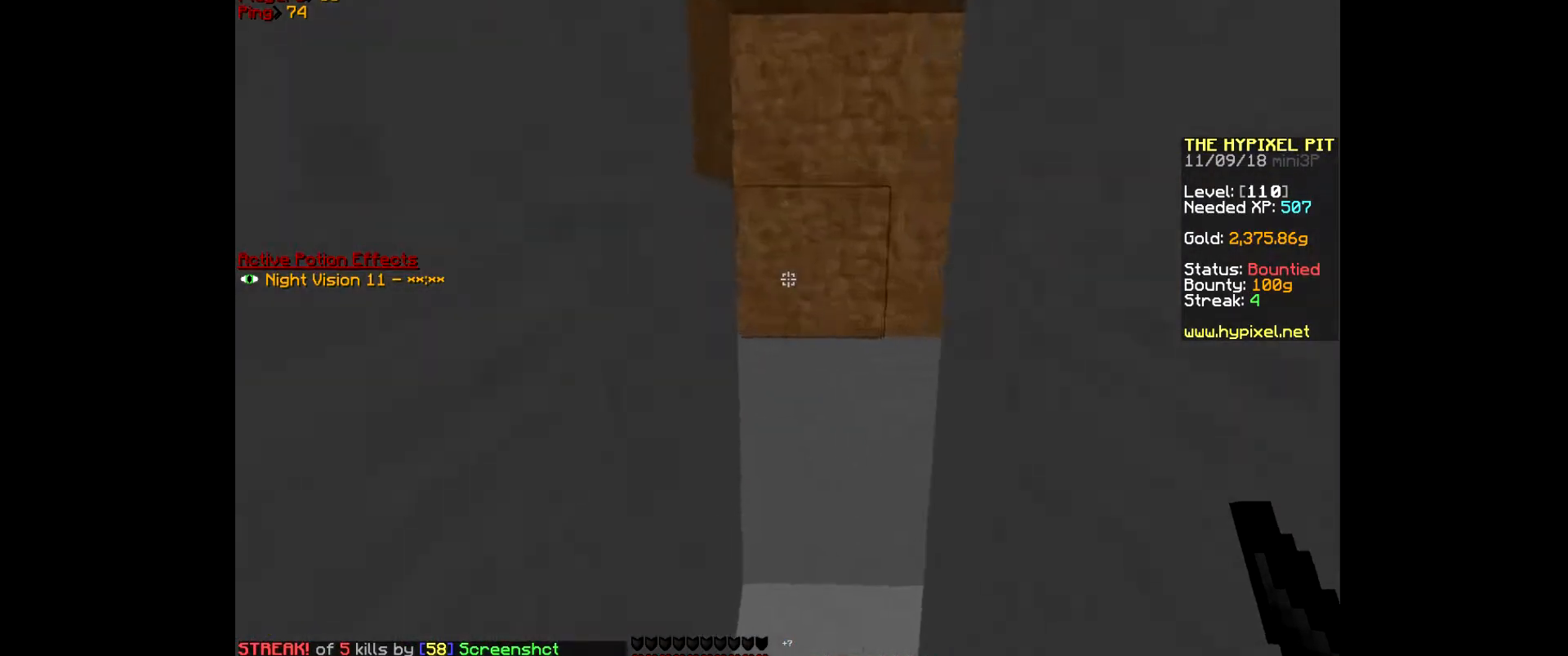
{"keys": [], "mouse": [], "events": [[33, "d", "down"], [400, "w", "up"], [500, "d", "up"]]}
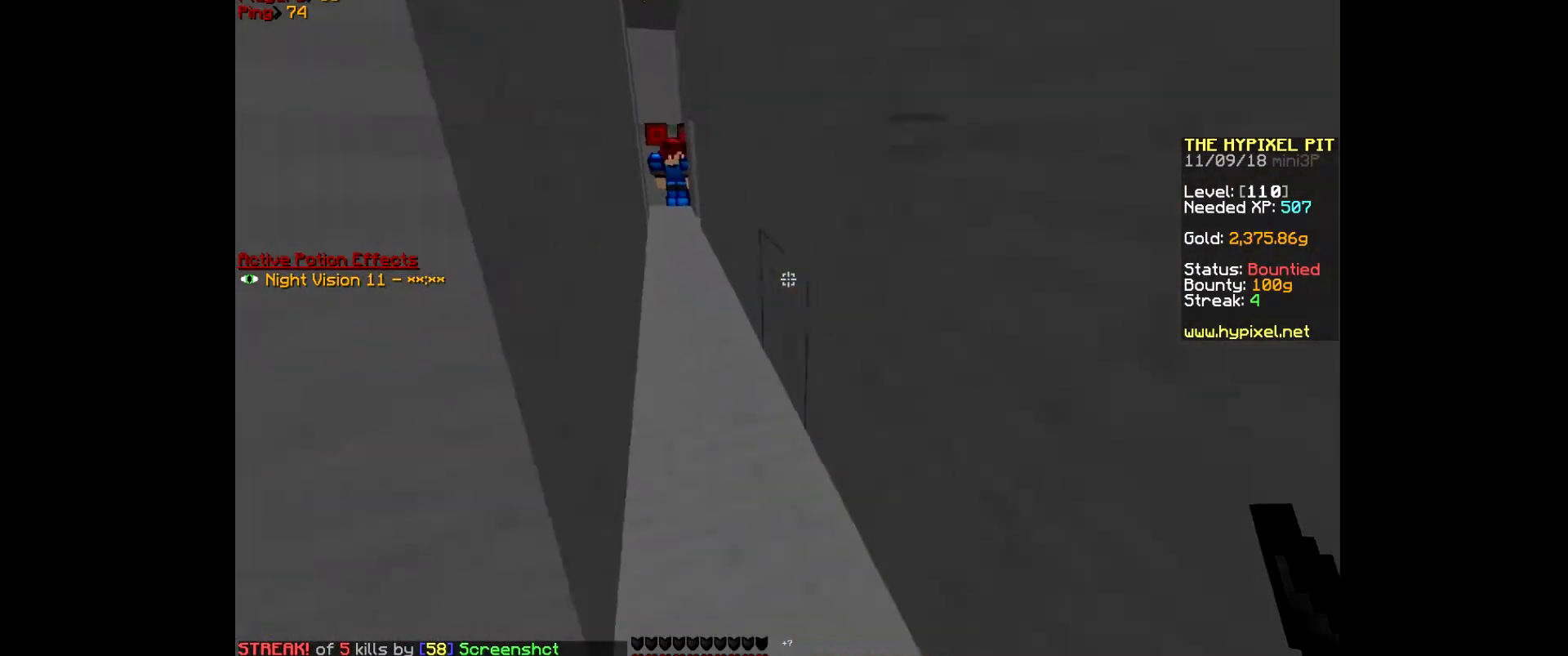
{"keys": [], "mouse": [], "events": [[233, "s", "down"], [500, "s", "up"]]}